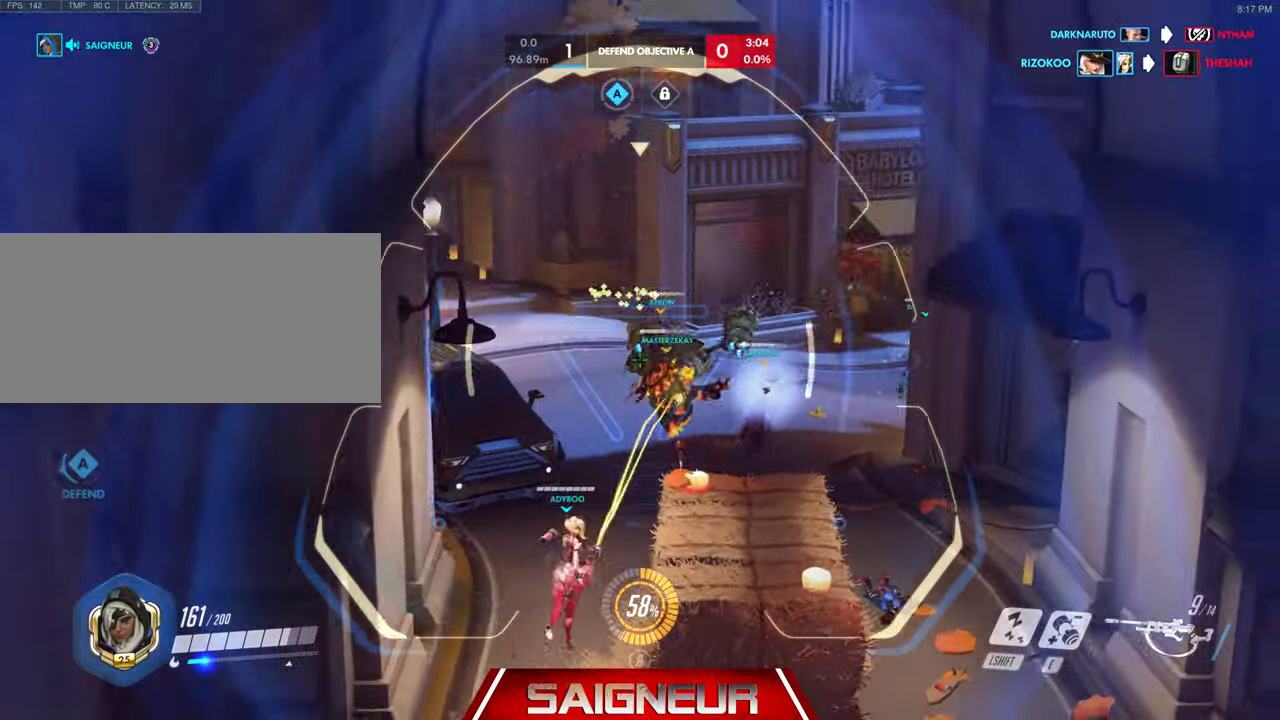
Gameplay with keyboard and mouse; each line is a JSON object with the keys and mouse buttons held at the frame after it. "events" lists presses ("down") and releases ("up") of "a", "ctrl", "d", "e", "f", "q", "r", "s", "shift", "space", "tab", "w", "mouse_left", "mouse_wheel", "mouse_right", "mouse_mb4" and "mouse_mb5" between this image and that frame as [ms after this image, input, new state], when the widget could be followed in between. "mouse_left", "mouse_wheel", "mouse_right", "mouse_mb4", "mouse_mb5" = the "left", "wheel", "right", "mb4", "mb5" buttons of the "mouse" list. No other keys are recorded. "wheel" means that the mouse wheel is clicked or scrolled. Mouse movement is not recorded.
{"keys": ["d", "s"], "mouse": ["right"], "events": [[233, "s", "down"], [266, "mouse_left", "up"]]}
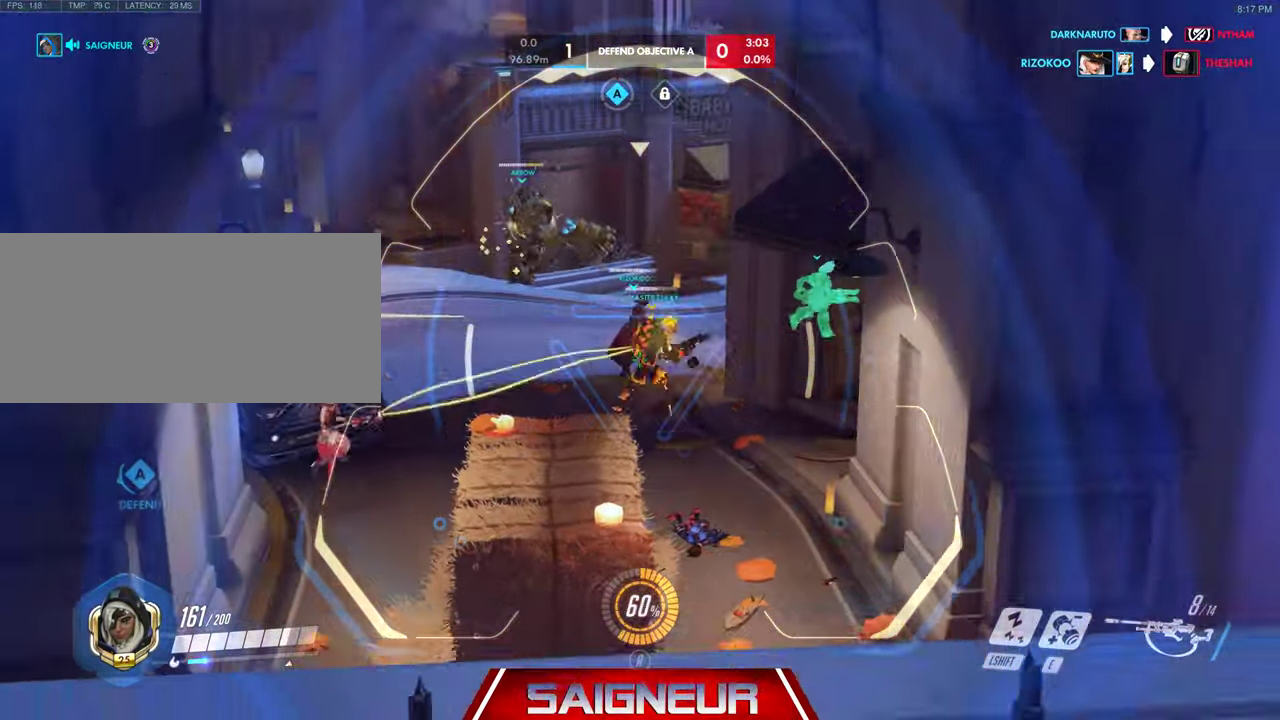
{"keys": ["a"], "mouse": ["right"], "events": [[200, "mouse_left", "down"], [300, "d", "up"], [333, "a", "down"], [333, "s", "up"], [466, "mouse_left", "up"]]}
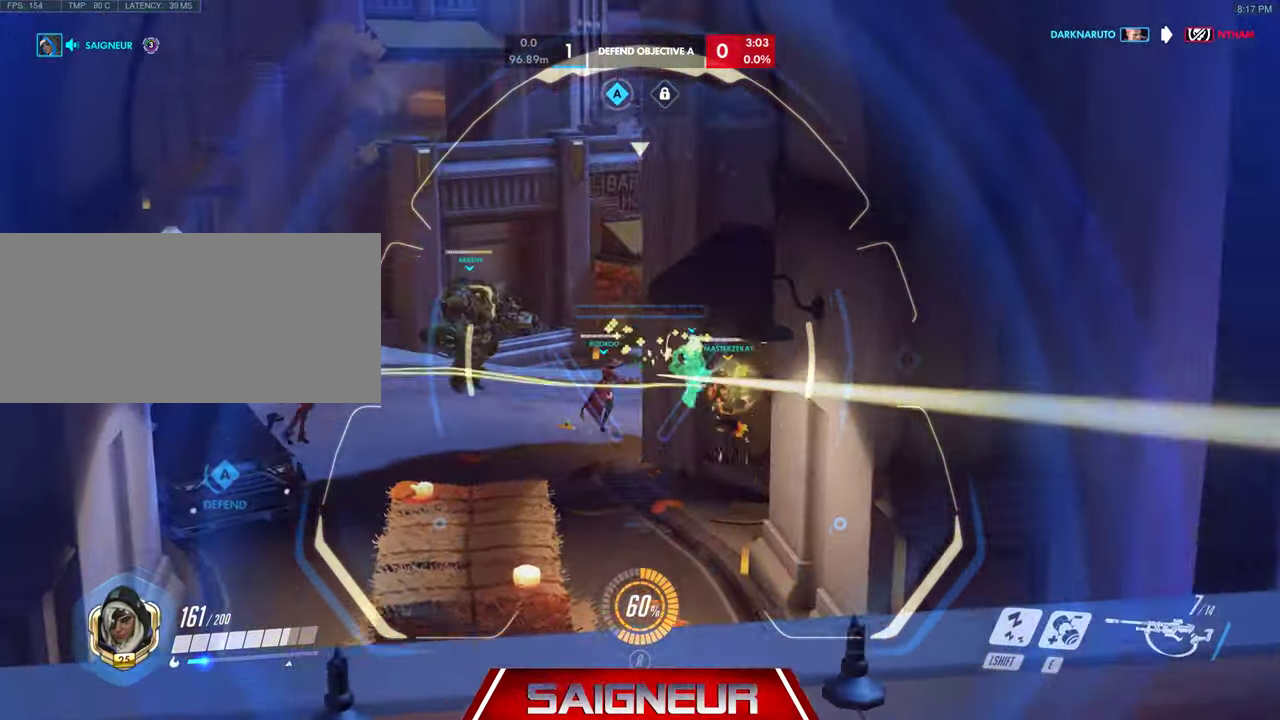
{"keys": ["a"], "mouse": [], "events": [[33, "mouse_right", "up"], [66, "w", "down"], [233, "mouse_mb5", "down"], [266, "space", "down"], [266, "w", "up"], [299, "mouse_mb5", "up"], [433, "space", "up"]]}
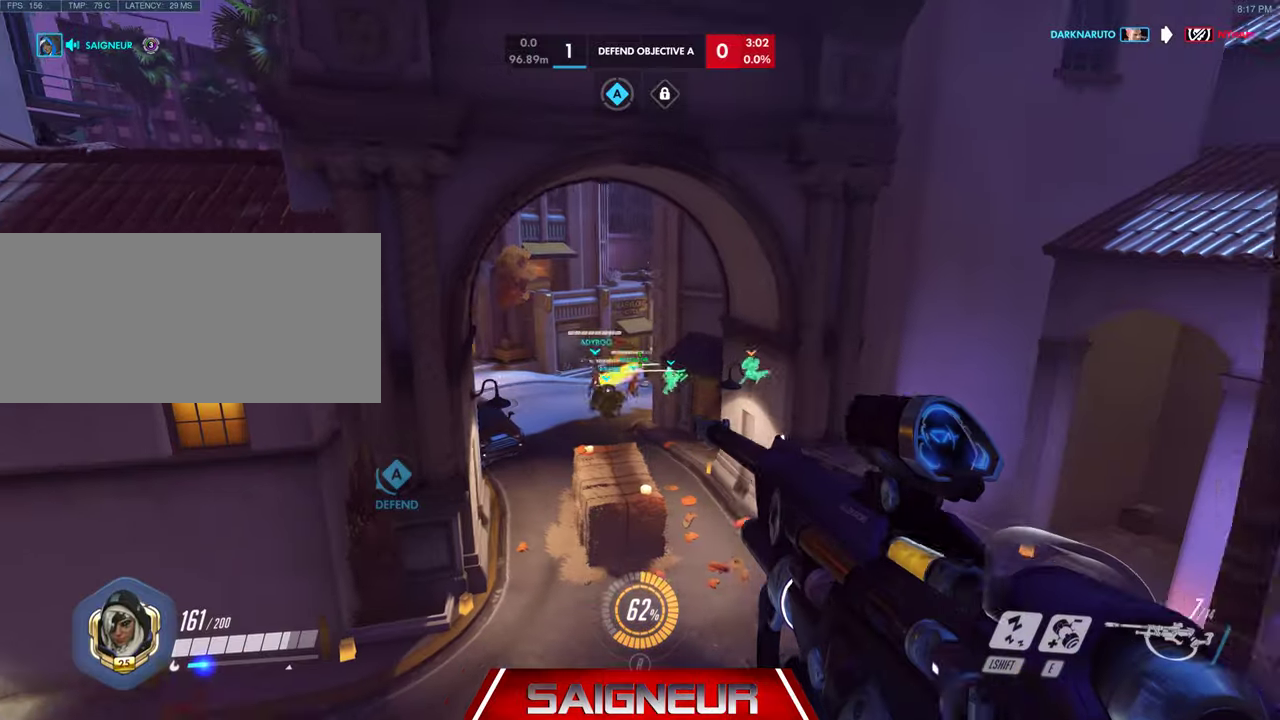
{"keys": ["d", "s", "tab"], "mouse": [], "events": [[133, "s", "down"], [333, "a", "up"], [333, "d", "down"], [466, "tab", "down"]]}
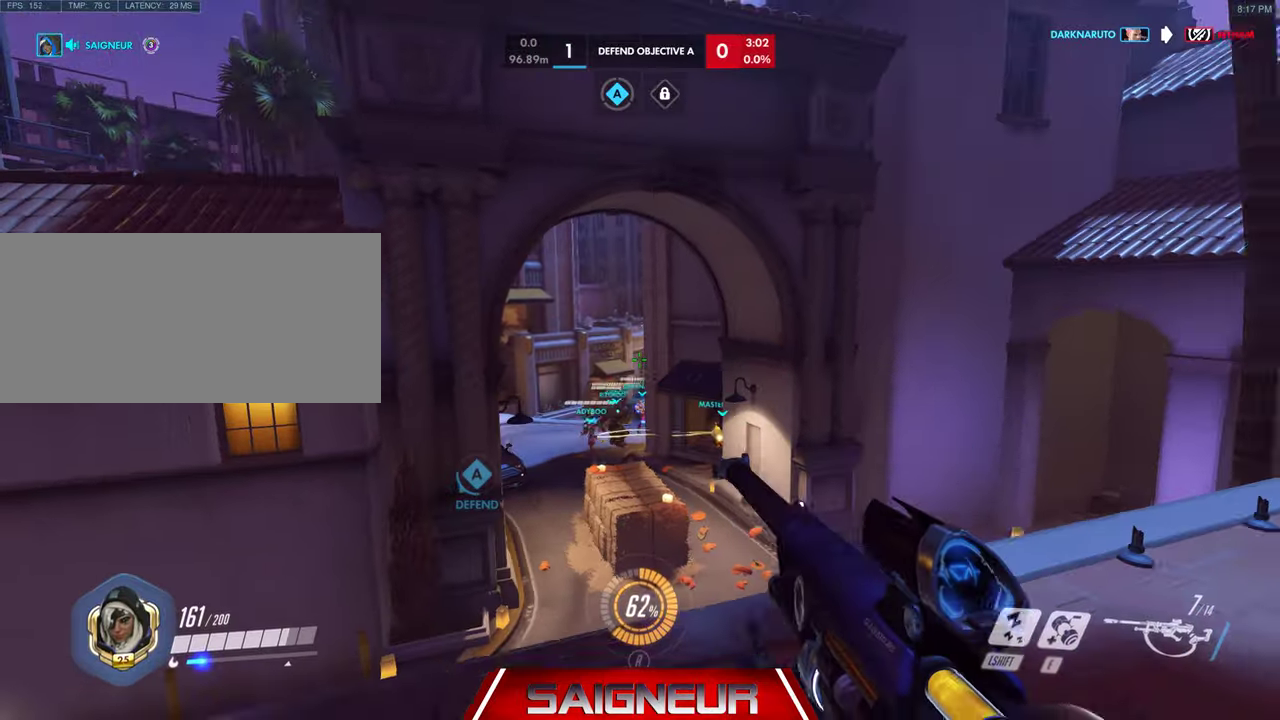
{"keys": ["space", "tab"], "mouse": [], "events": [[66, "d", "up"], [233, "s", "up"], [500, "space", "down"]]}
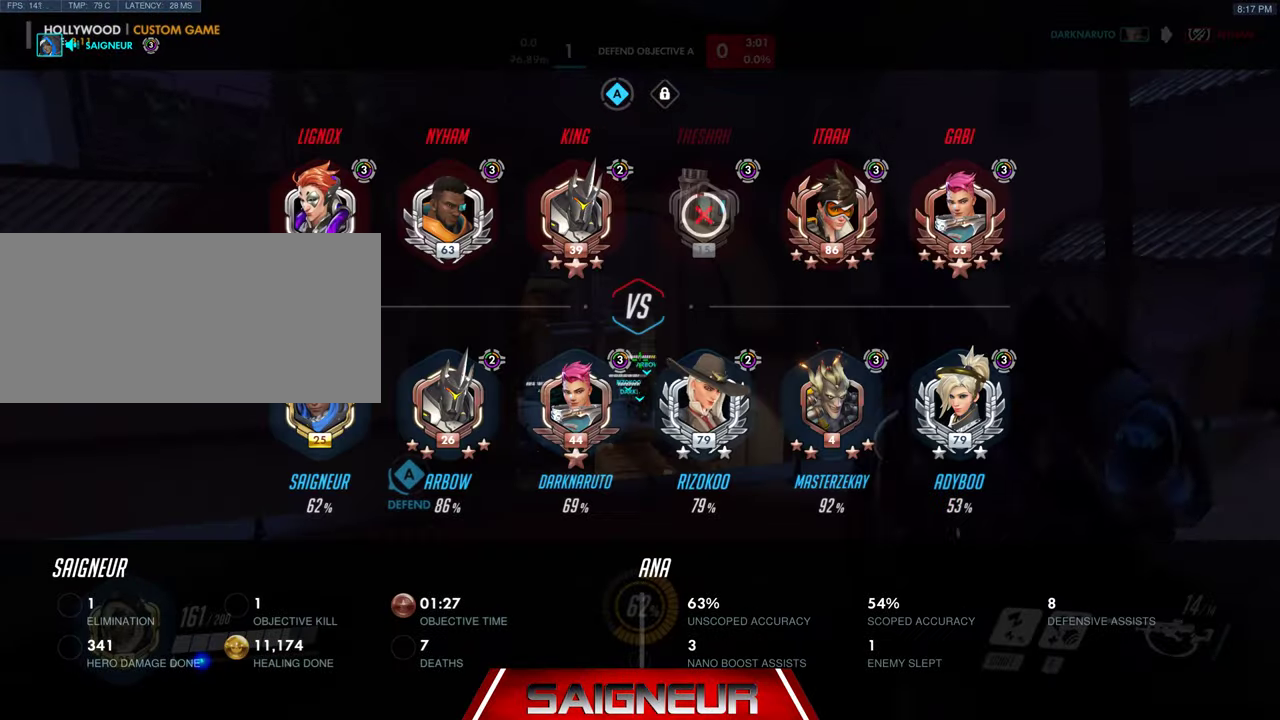
{"keys": ["s"], "mouse": ["mb4"], "events": [[133, "s", "down"], [200, "space", "up"], [433, "tab", "up"], [466, "mouse_mb4", "down"]]}
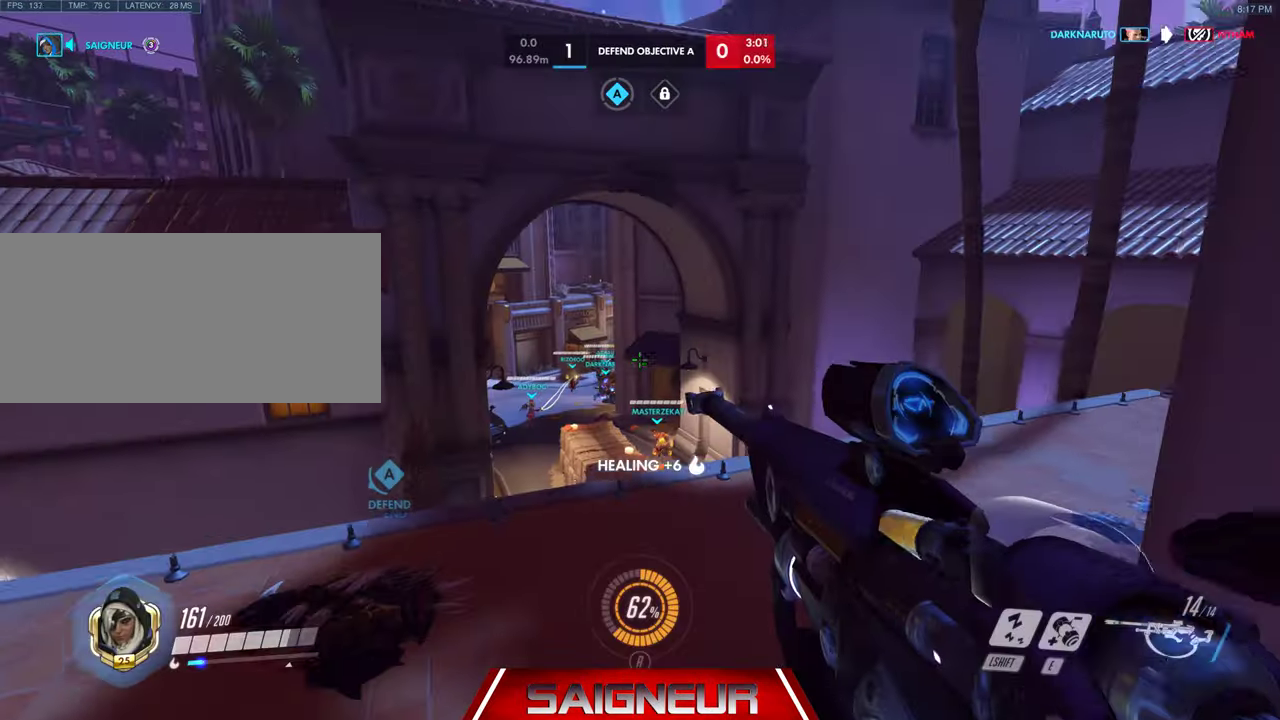
{"keys": ["space", "tab", "w"], "mouse": [], "events": [[33, "s", "up"], [66, "mouse_mb4", "up"], [200, "w", "down"], [266, "tab", "down"], [366, "space", "down"]]}
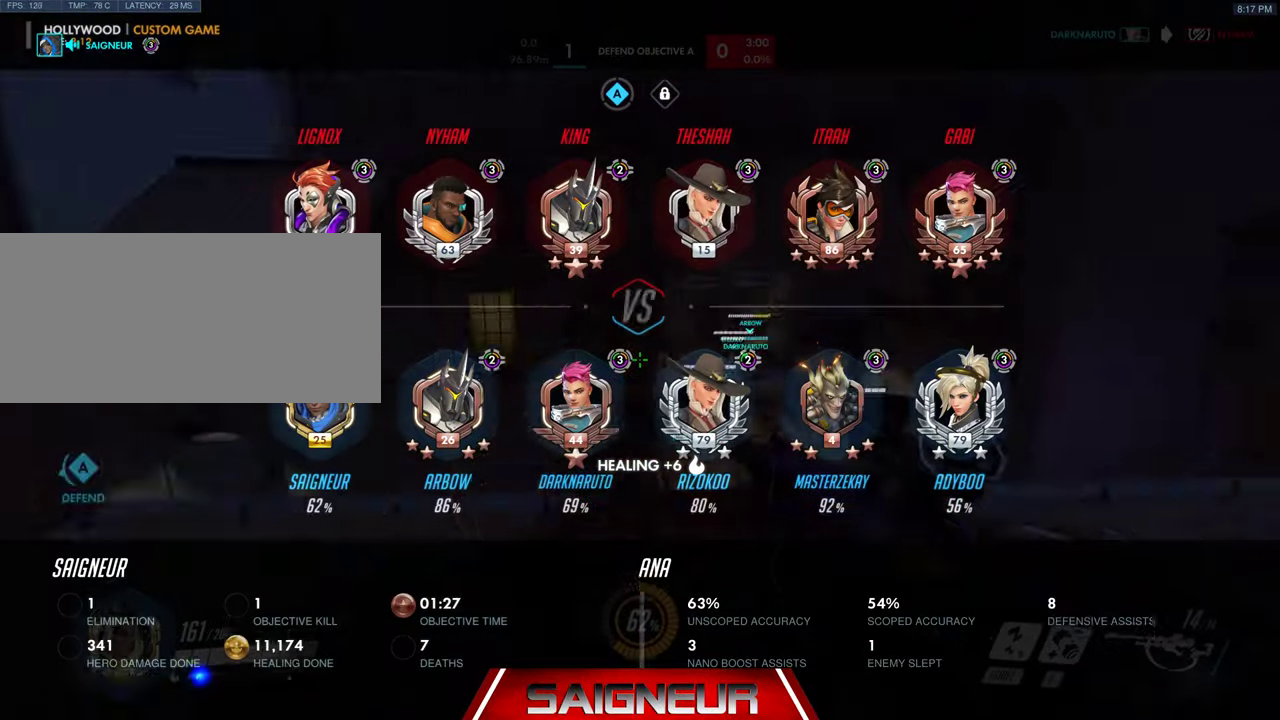
{"keys": ["s", "tab"], "mouse": [], "events": [[66, "space", "up"], [133, "w", "up"], [300, "s", "down"]]}
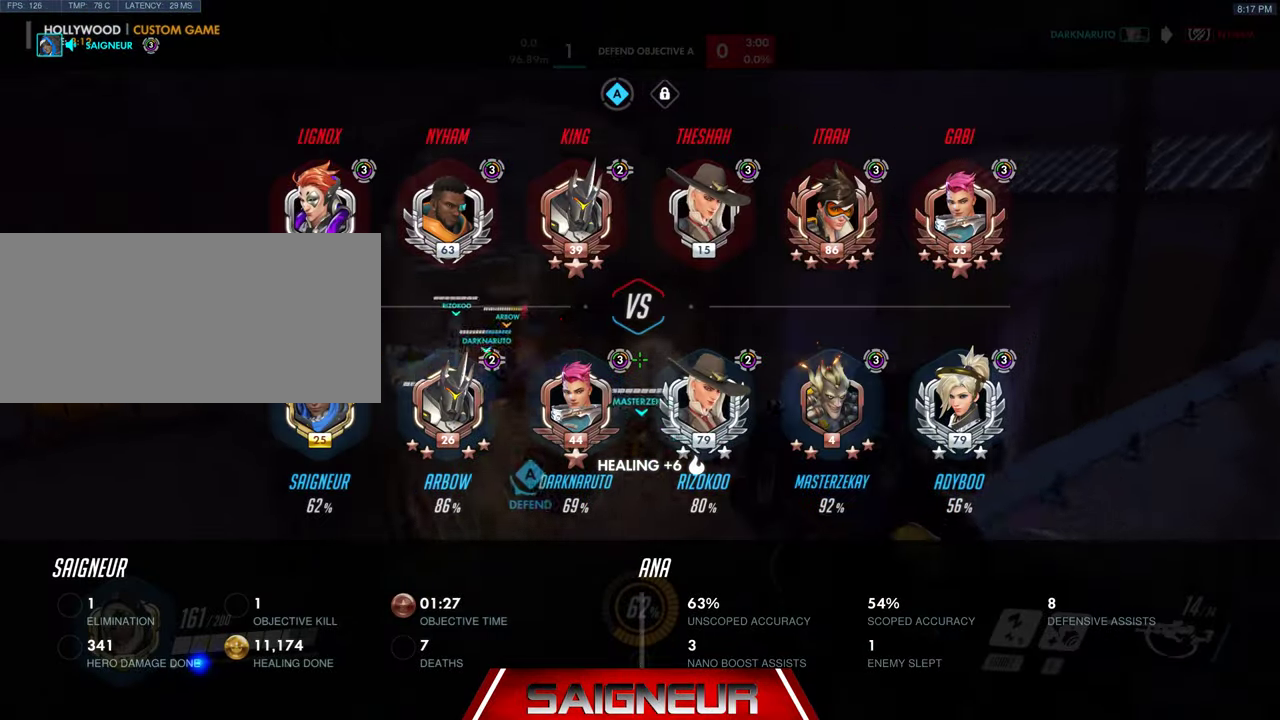
{"keys": ["a", "w"], "mouse": [], "events": [[100, "tab", "up"], [133, "a", "down"], [133, "space", "down"], [166, "a", "up"], [266, "a", "down"], [300, "space", "up"], [333, "s", "up"], [500, "w", "down"]]}
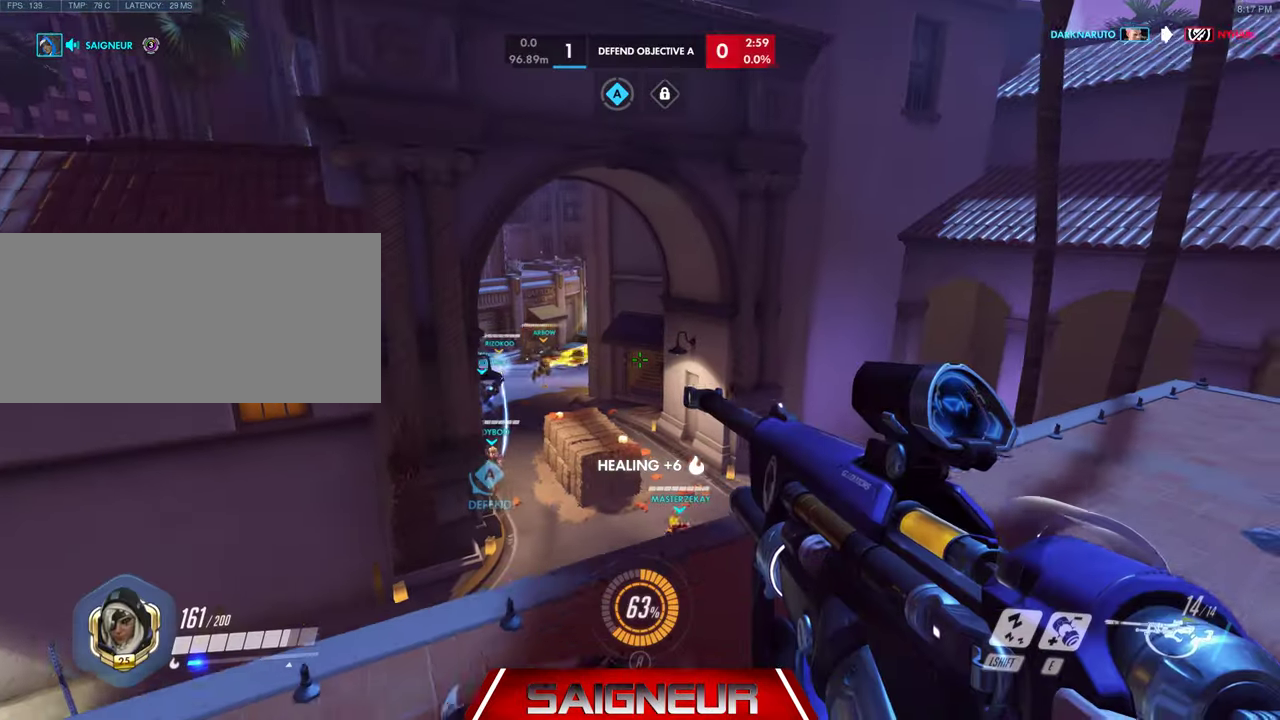
{"keys": ["d", "w"], "mouse": ["right"], "events": [[200, "mouse_right", "down"], [300, "a", "up"], [433, "d", "down"]]}
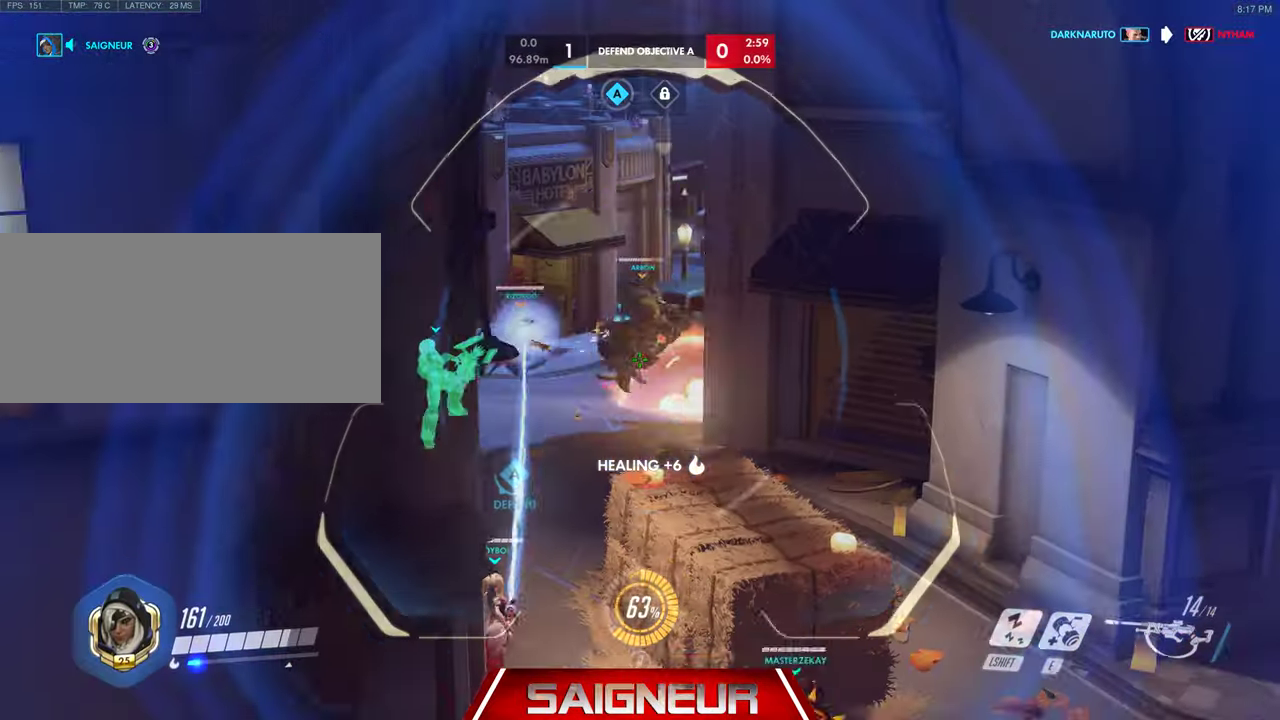
{"keys": ["a"], "mouse": ["right"], "events": [[133, "mouse_left", "down"], [166, "d", "up"], [200, "w", "up"], [266, "d", "down"], [333, "mouse_left", "up"], [433, "d", "up"], [466, "a", "down"]]}
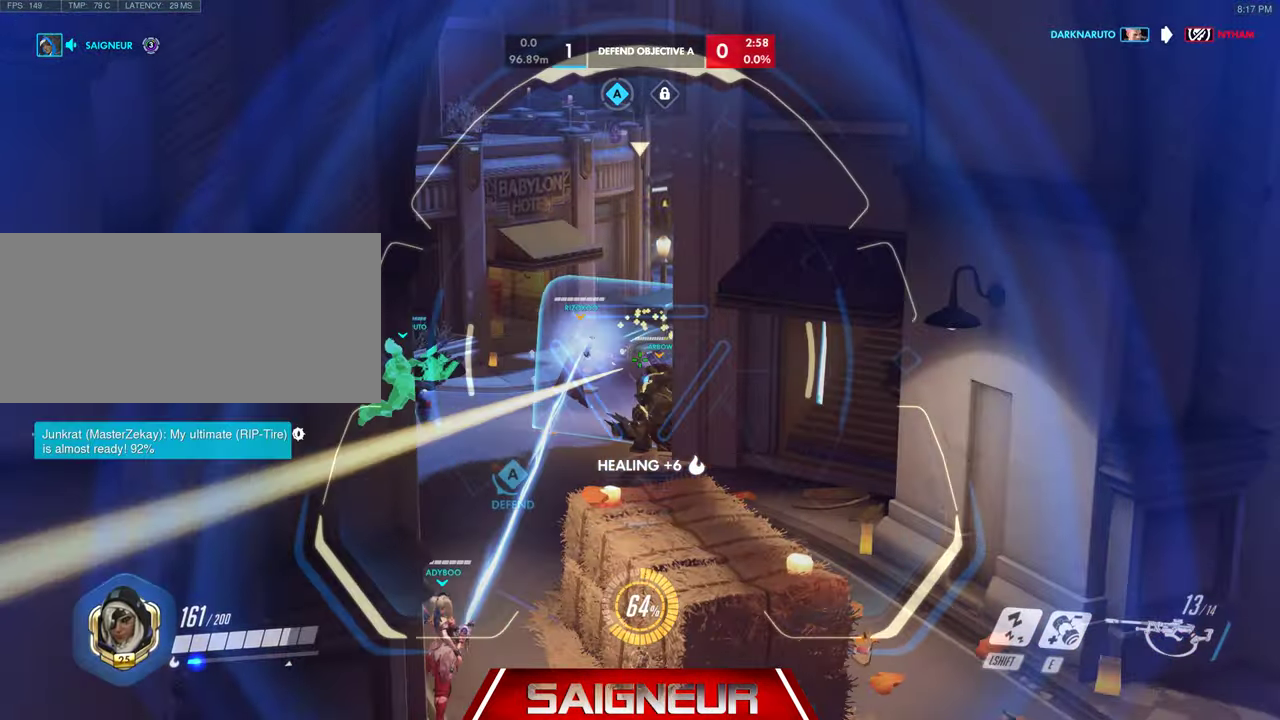
{"keys": ["d", "s"], "mouse": ["left", "right"], "events": [[200, "d", "down"], [233, "a", "up"], [233, "s", "down"], [300, "mouse_left", "down"], [433, "d", "up"], [500, "d", "down"]]}
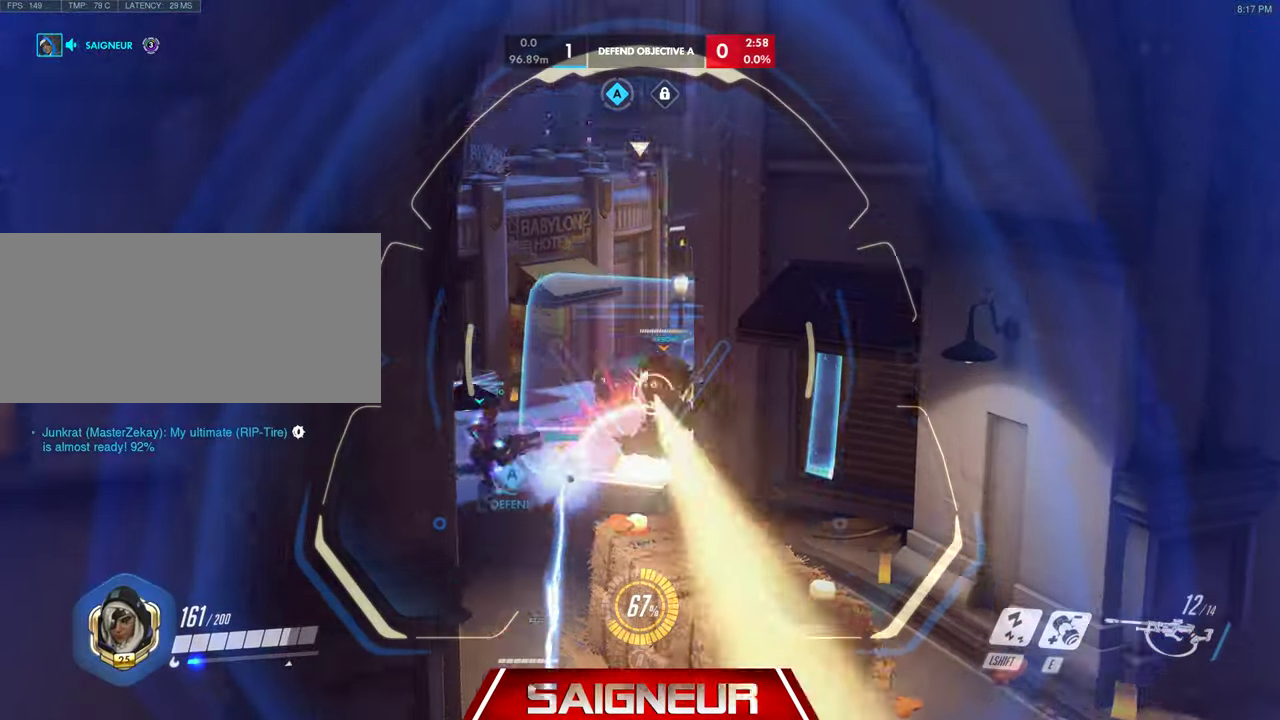
{"keys": ["d", "w"], "mouse": ["right"], "events": [[66, "mouse_left", "up"], [100, "s", "up"], [366, "w", "down"]]}
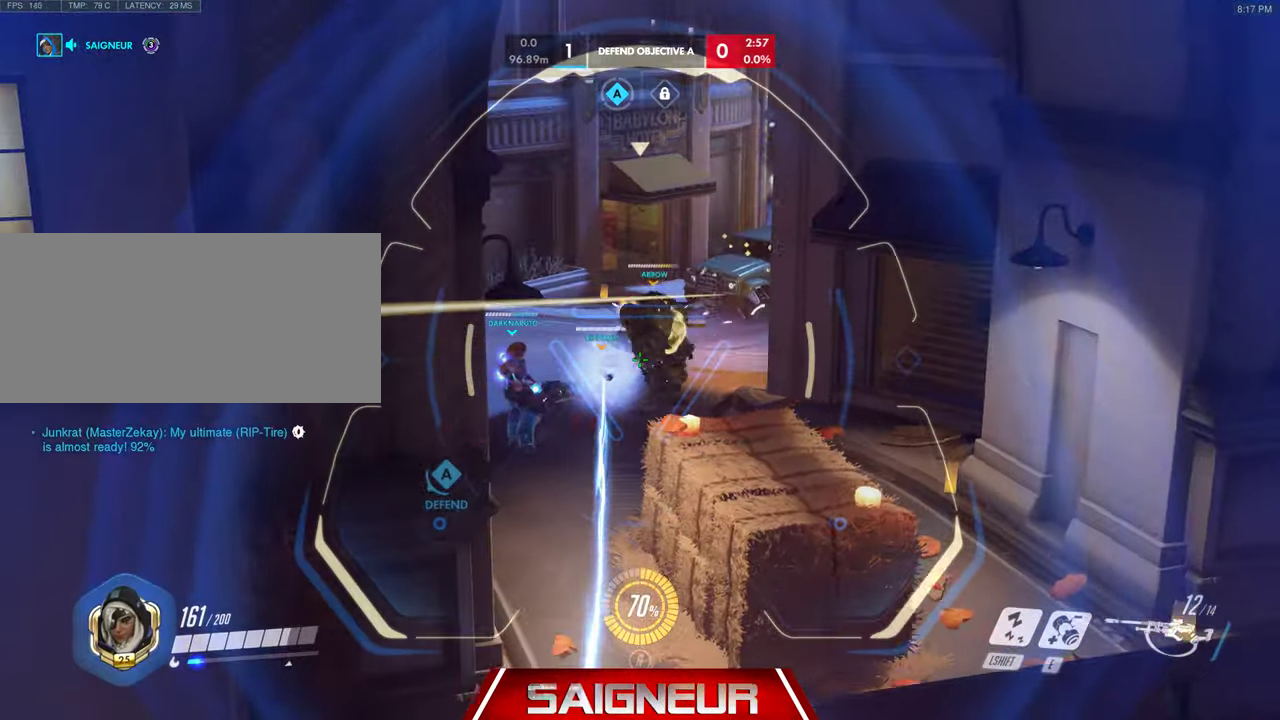
{"keys": ["a"], "mouse": ["right"], "events": [[33, "w", "up"], [167, "mouse_left", "down"], [234, "d", "up"], [300, "a", "down"], [334, "mouse_left", "up"]]}
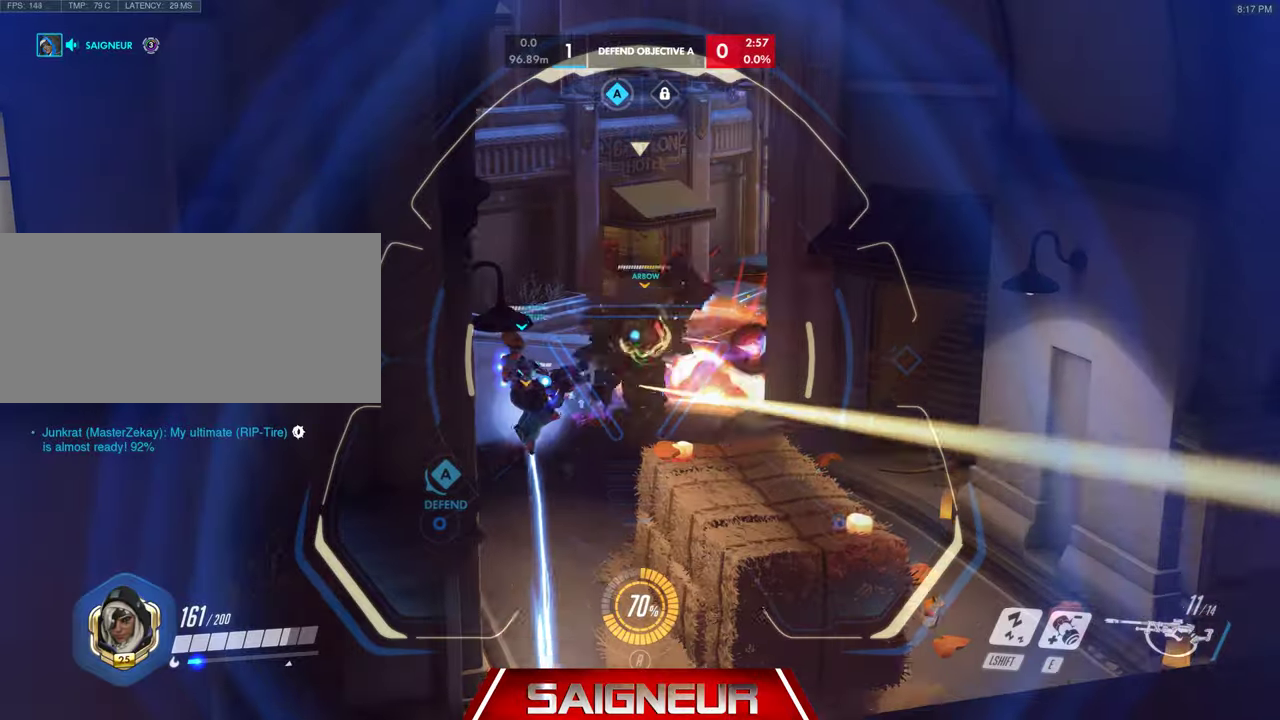
{"keys": [], "mouse": ["right"], "events": [[33, "d", "down"], [67, "a", "up"], [467, "d", "up"]]}
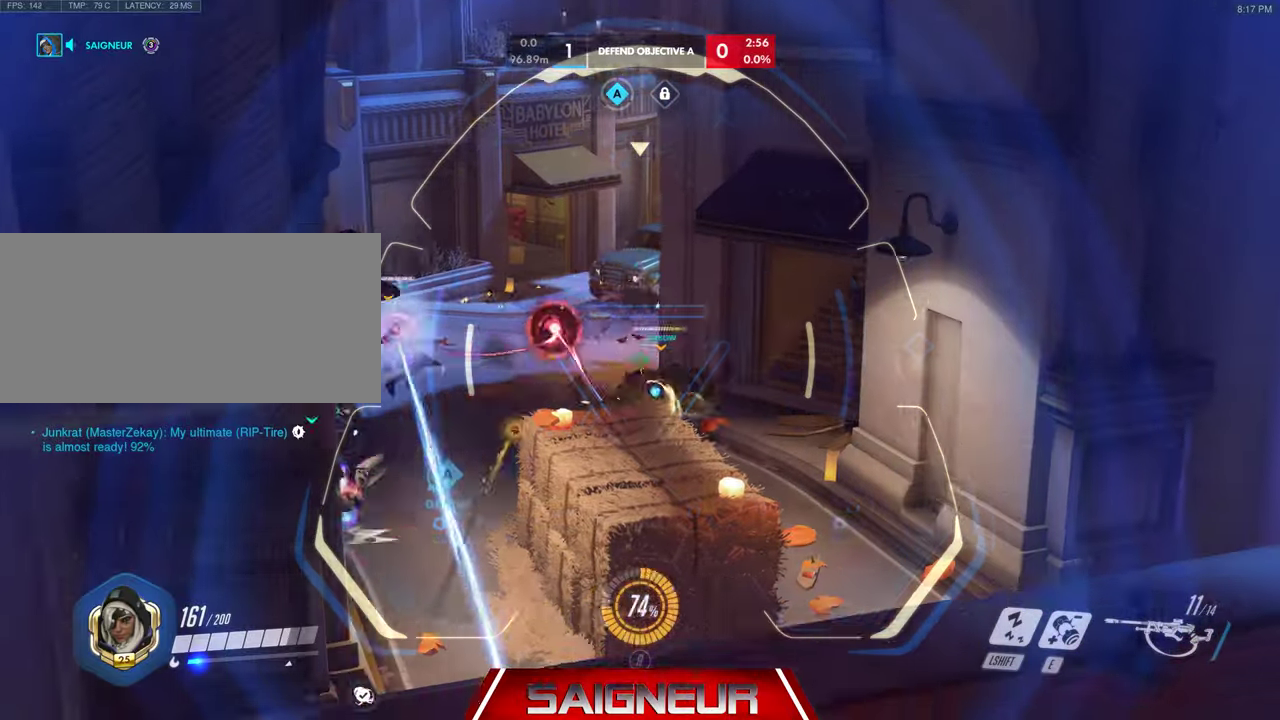
{"keys": ["d"], "mouse": ["right"], "events": [[67, "mouse_left", "down"], [200, "a", "down"], [200, "mouse_left", "up"], [400, "d", "down"], [433, "a", "up"]]}
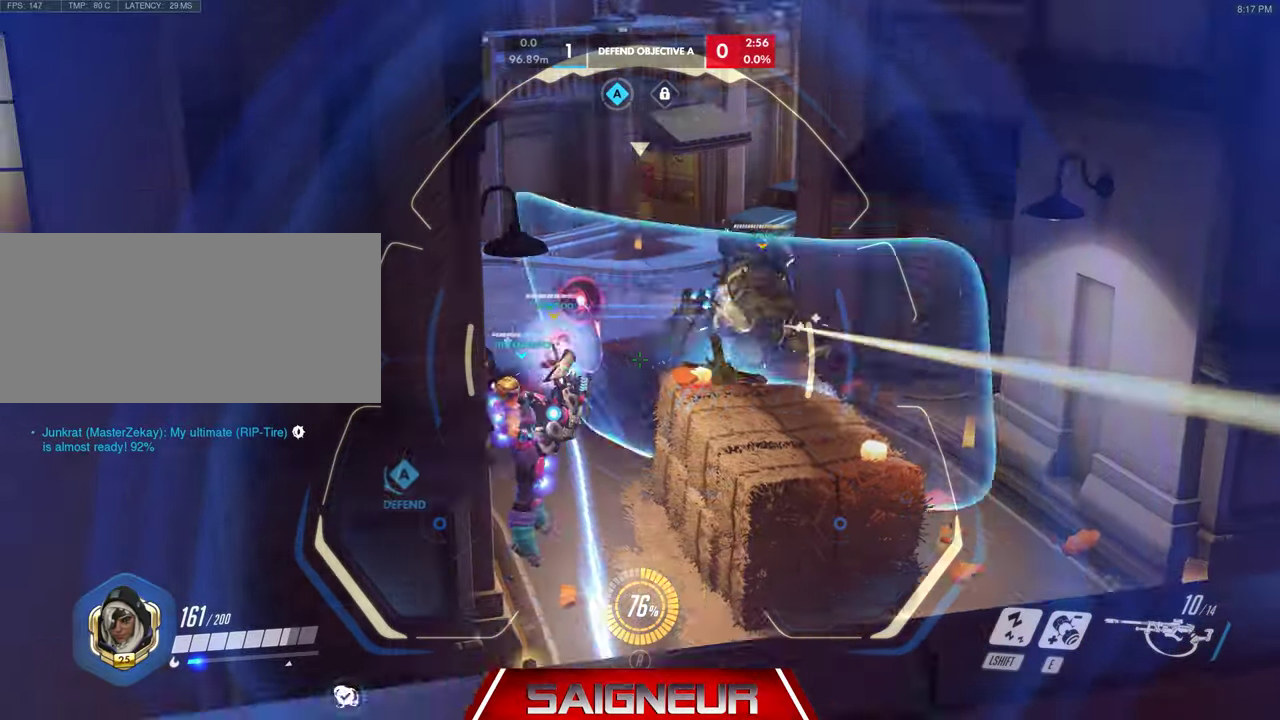
{"keys": ["a"], "mouse": ["left", "right"], "events": [[300, "d", "up"], [400, "mouse_left", "down"], [467, "a", "down"]]}
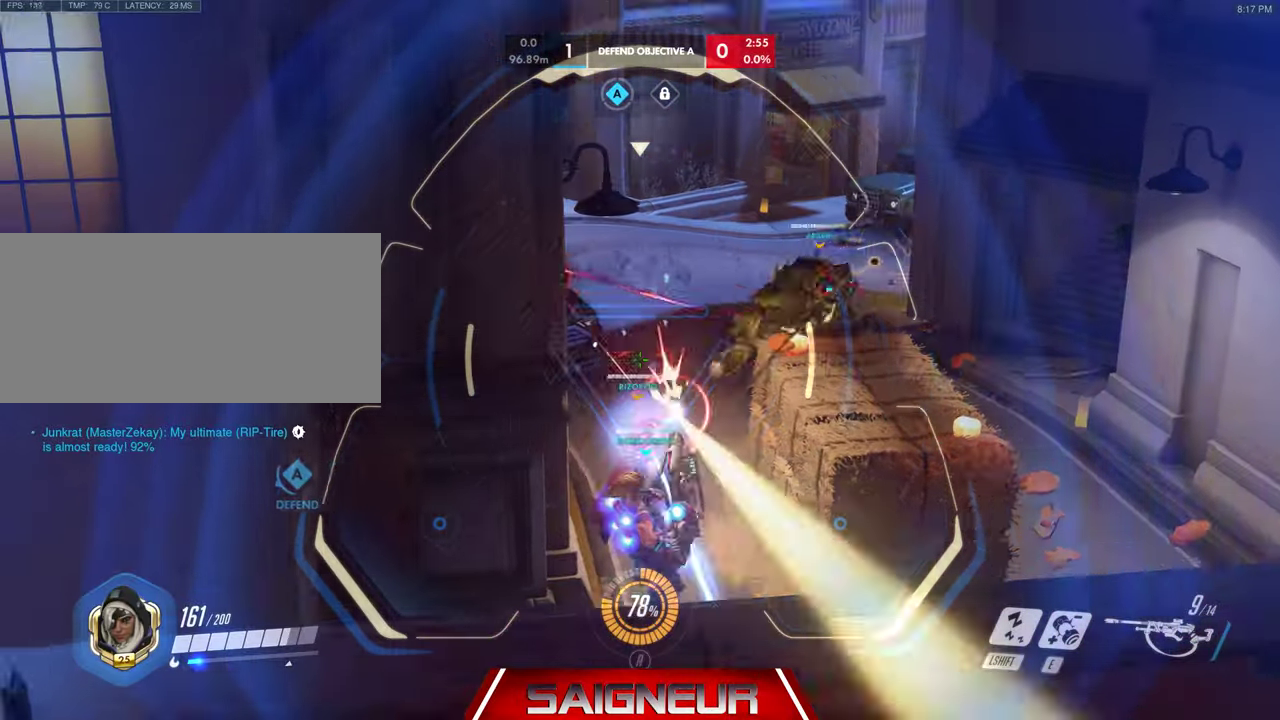
{"keys": ["a", "w"], "mouse": ["right"], "events": [[67, "mouse_left", "up"], [133, "a", "up"], [133, "d", "down"], [233, "w", "down"], [333, "d", "up"], [367, "a", "down"]]}
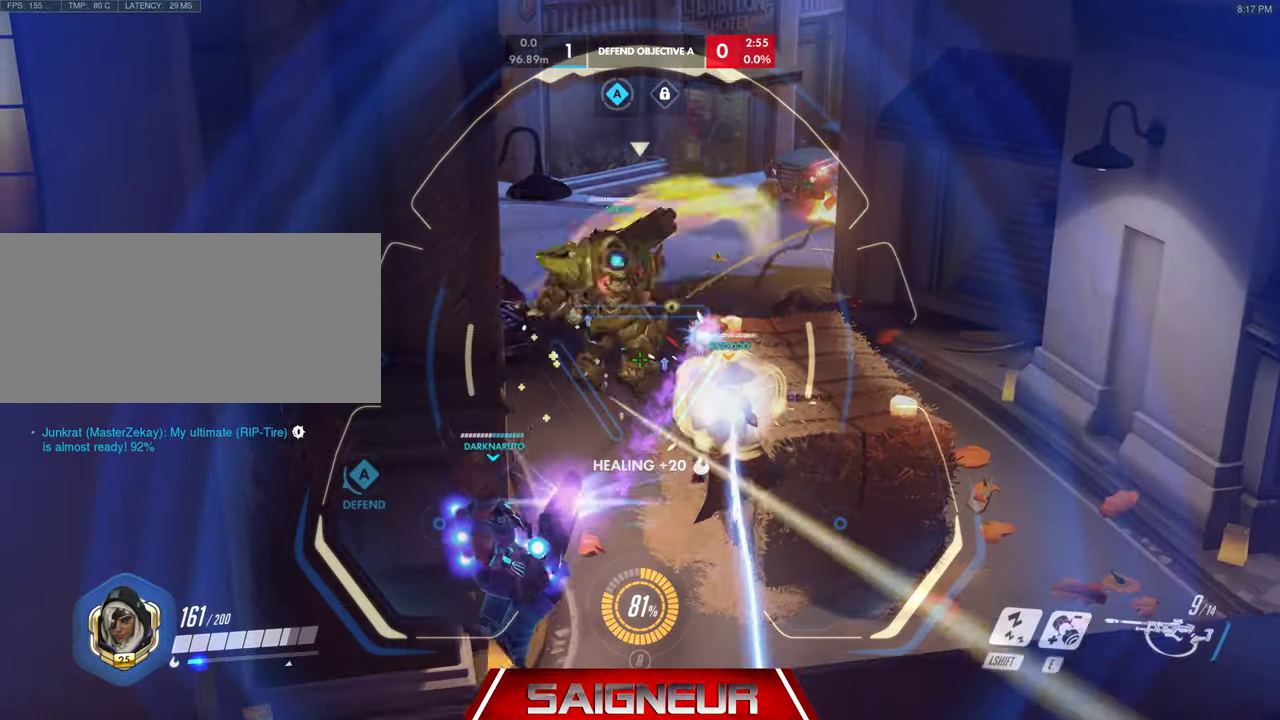
{"keys": ["a"], "mouse": ["right"], "events": [[67, "w", "up"], [200, "mouse_left", "down"], [367, "mouse_left", "up"]]}
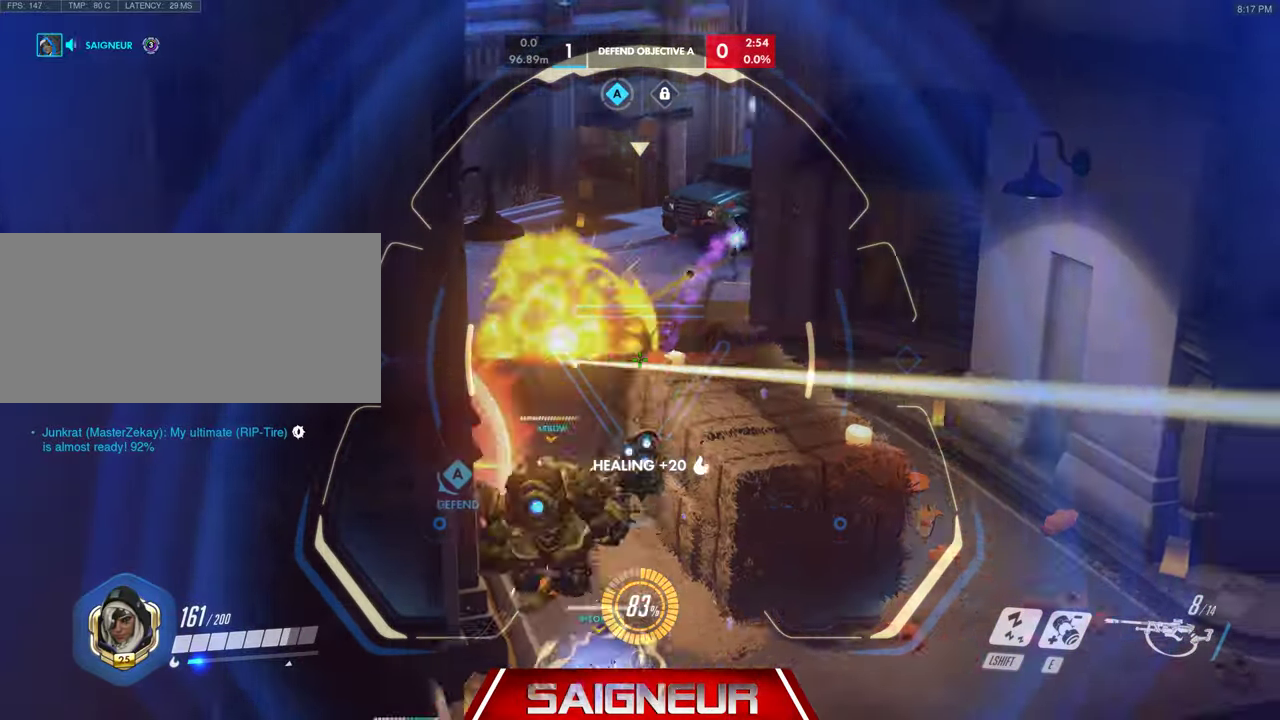
{"keys": ["s"], "mouse": ["right"], "events": [[100, "s", "down"], [500, "a", "up"]]}
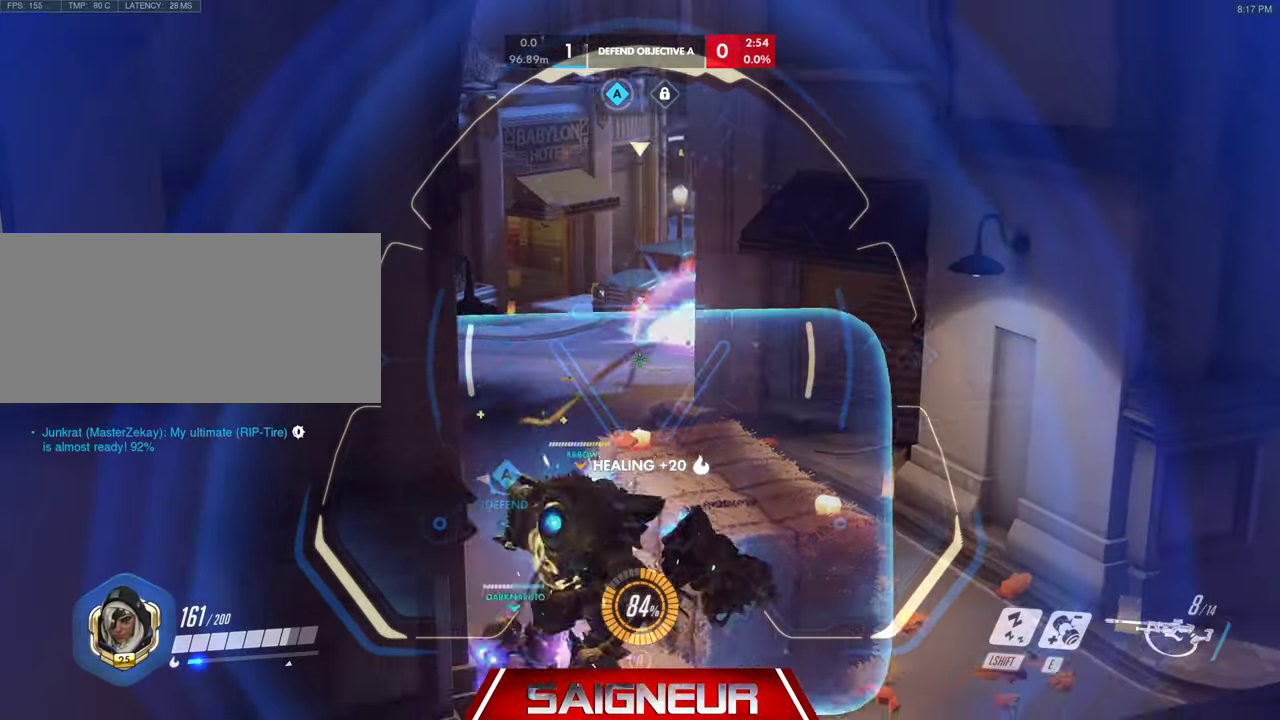
{"keys": ["a"], "mouse": [], "events": [[67, "d", "down"], [67, "s", "up"], [267, "d", "up"], [300, "mouse_left", "down"], [400, "mouse_left", "up"], [433, "a", "down"], [500, "mouse_right", "up"]]}
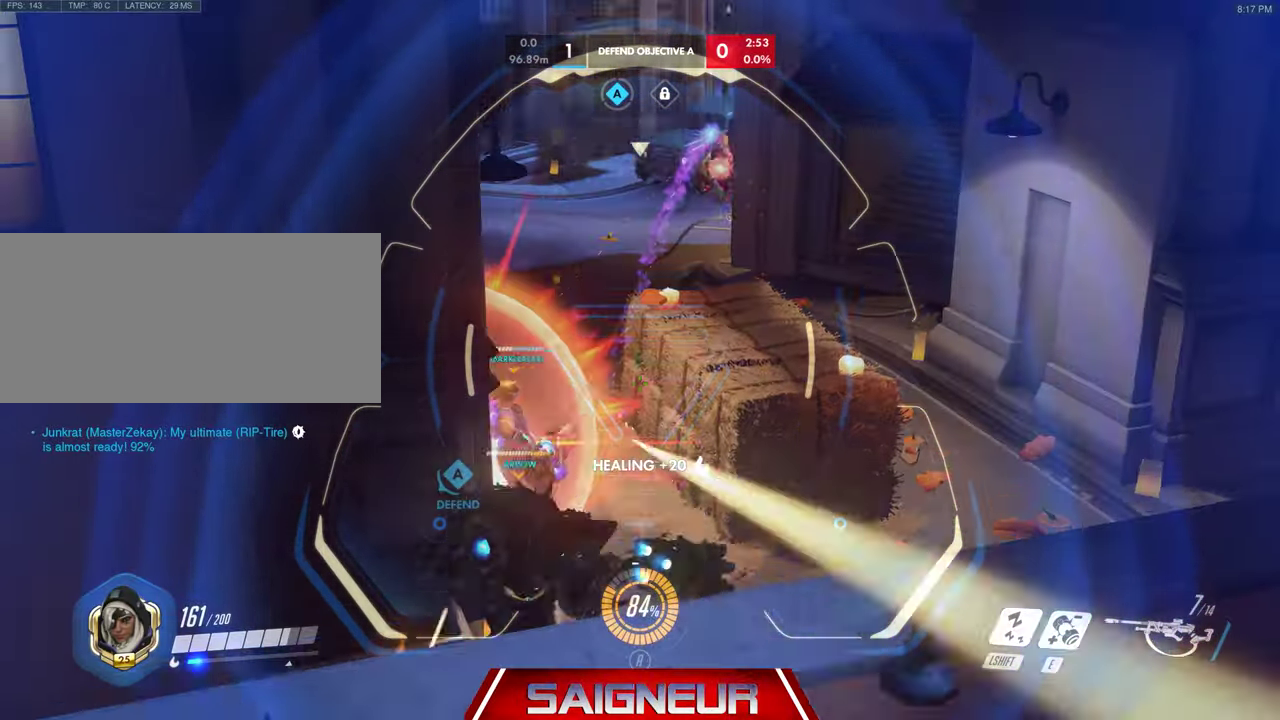
{"keys": ["d"], "mouse": ["left"], "events": [[100, "w", "down"], [167, "a", "up"], [233, "d", "down"], [267, "mouse_right", "down"], [267, "w", "up"], [367, "mouse_wheel", "down"], [433, "mouse_left", "down"], [433, "mouse_wheel", "up"], [500, "mouse_right", "up"]]}
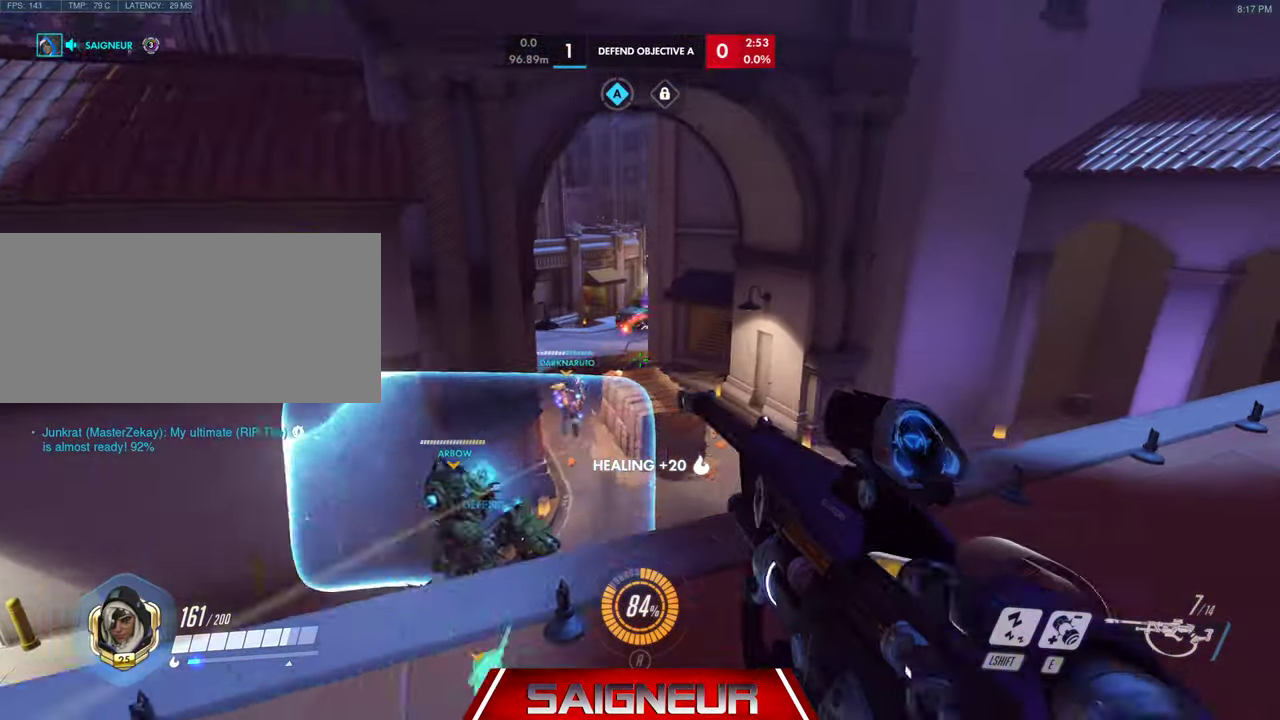
{"keys": ["a"], "mouse": [], "events": [[33, "mouse_left", "up"], [67, "mouse_wheel", "down"], [100, "a", "down"], [133, "d", "up"], [200, "mouse_wheel", "up"], [233, "s", "down"], [433, "s", "up"]]}
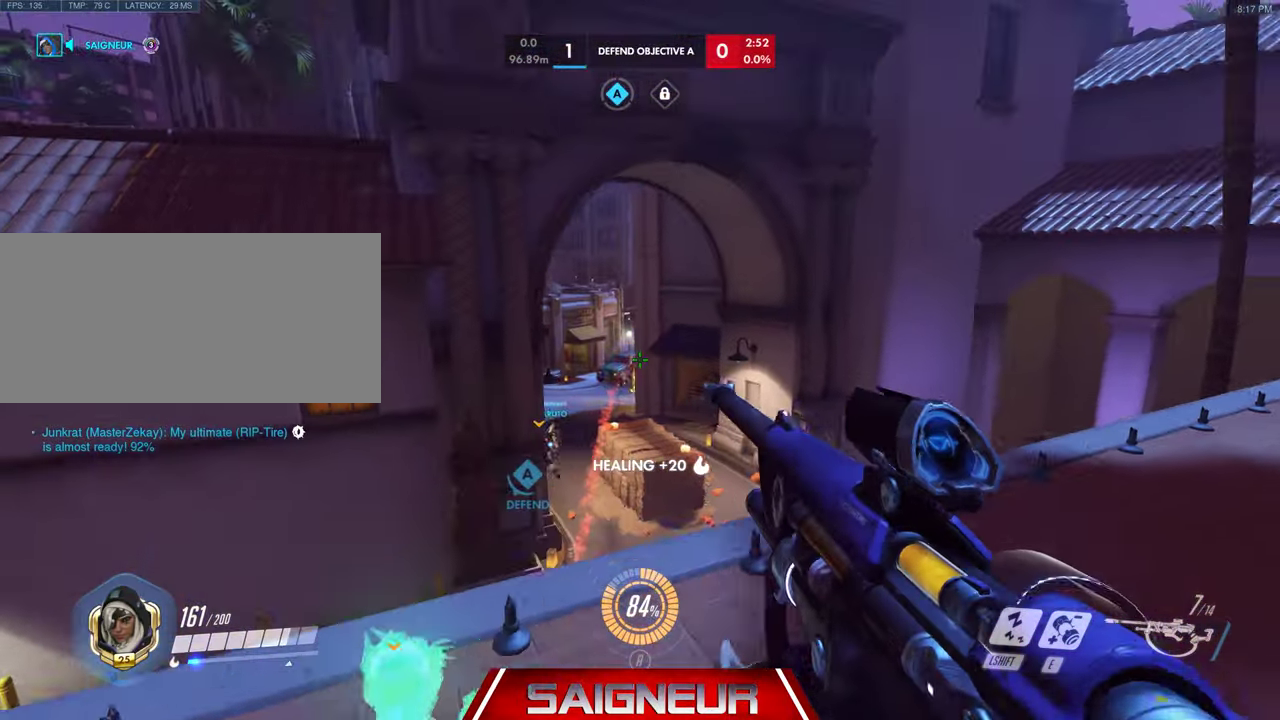
{"keys": ["d", "s"], "mouse": [], "events": [[133, "w", "down"], [200, "a", "up"], [267, "w", "up"], [500, "d", "down"], [500, "s", "down"]]}
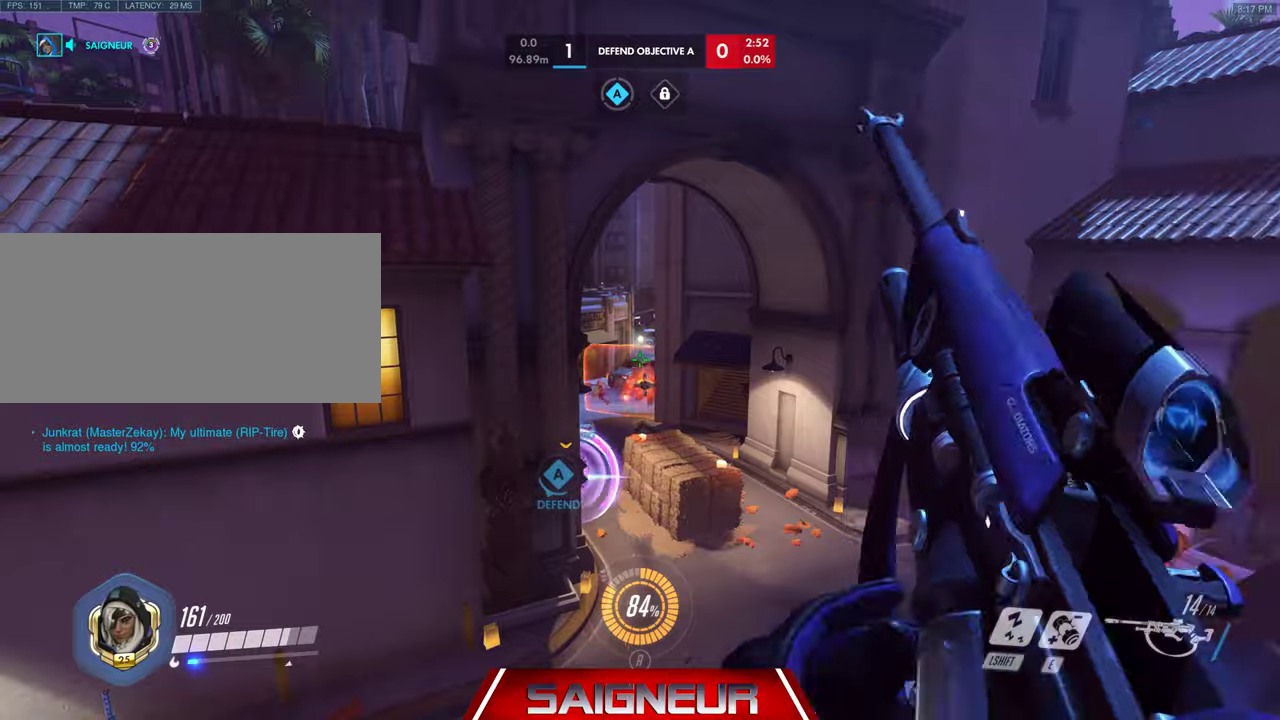
{"keys": [], "mouse": [], "events": [[366, "d", "up"], [400, "a", "down"], [400, "s", "up"], [500, "a", "up"]]}
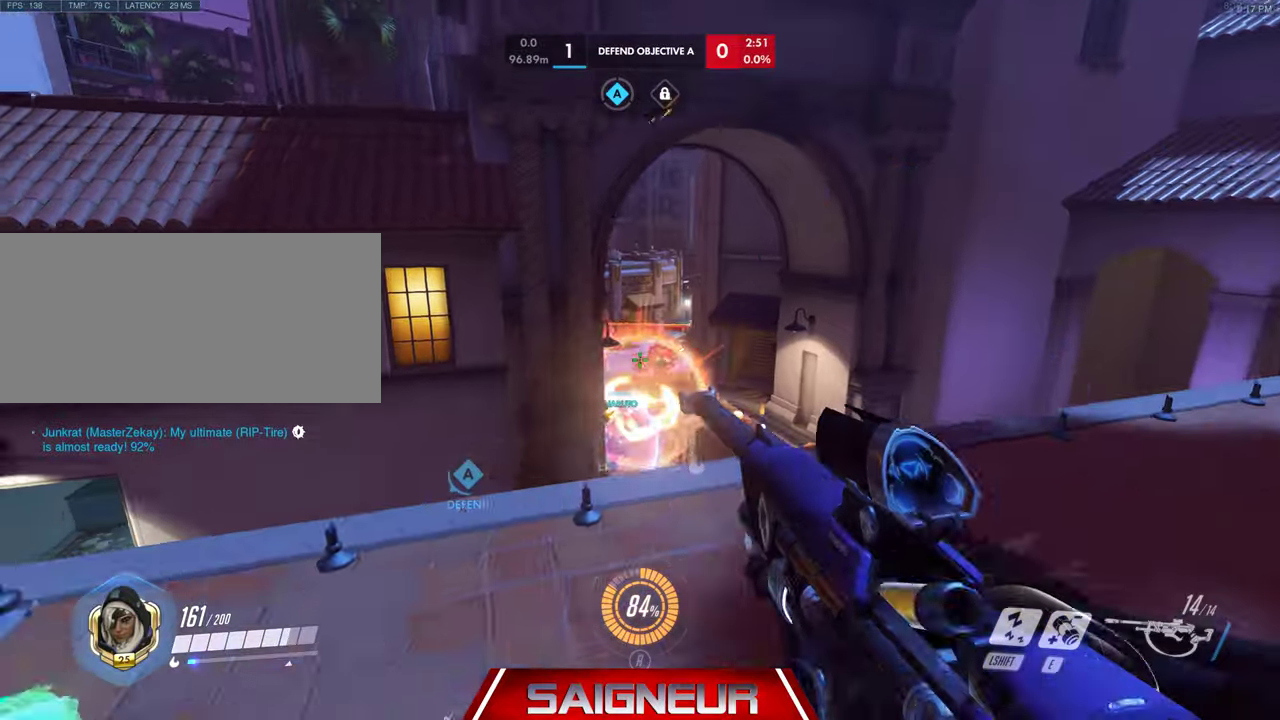
{"keys": [], "mouse": ["left"], "events": [[33, "mouse_left", "down"], [100, "a", "down"], [100, "w", "down"], [166, "mouse_left", "up"], [233, "mouse_left", "down"], [266, "a", "up"], [300, "a", "down"], [366, "mouse_left", "up"], [366, "w", "up"], [400, "mouse_left", "down"], [466, "a", "up"]]}
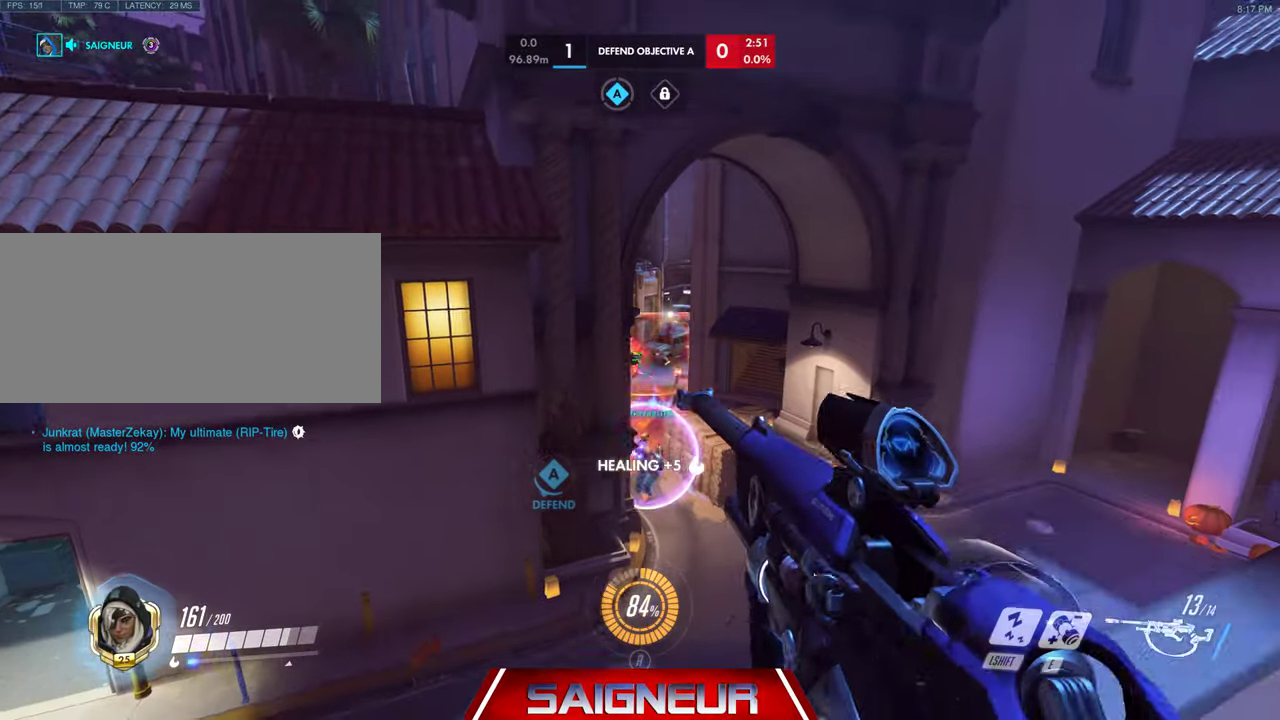
{"keys": ["d", "space"], "mouse": ["left"], "events": [[33, "mouse_left", "up"], [66, "mouse_left", "down"], [200, "mouse_left", "up"], [266, "mouse_left", "down"], [300, "d", "down"], [366, "mouse_left", "up"], [466, "mouse_left", "down"], [466, "space", "down"]]}
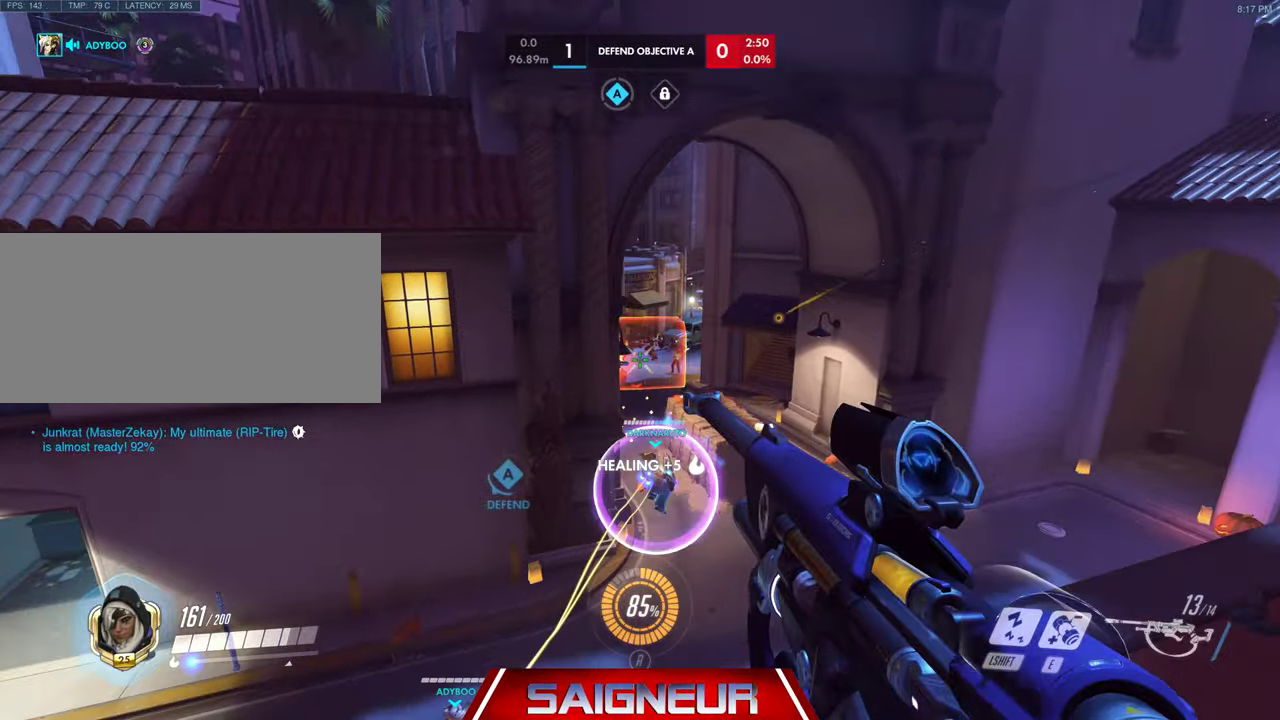
{"keys": ["d"], "mouse": ["left"], "events": [[66, "mouse_left", "up"], [100, "mouse_left", "down"], [200, "space", "up"], [233, "mouse_left", "up"], [300, "mouse_left", "down"], [300, "shift", "down"], [400, "mouse_left", "up"], [466, "mouse_left", "down"], [466, "shift", "up"]]}